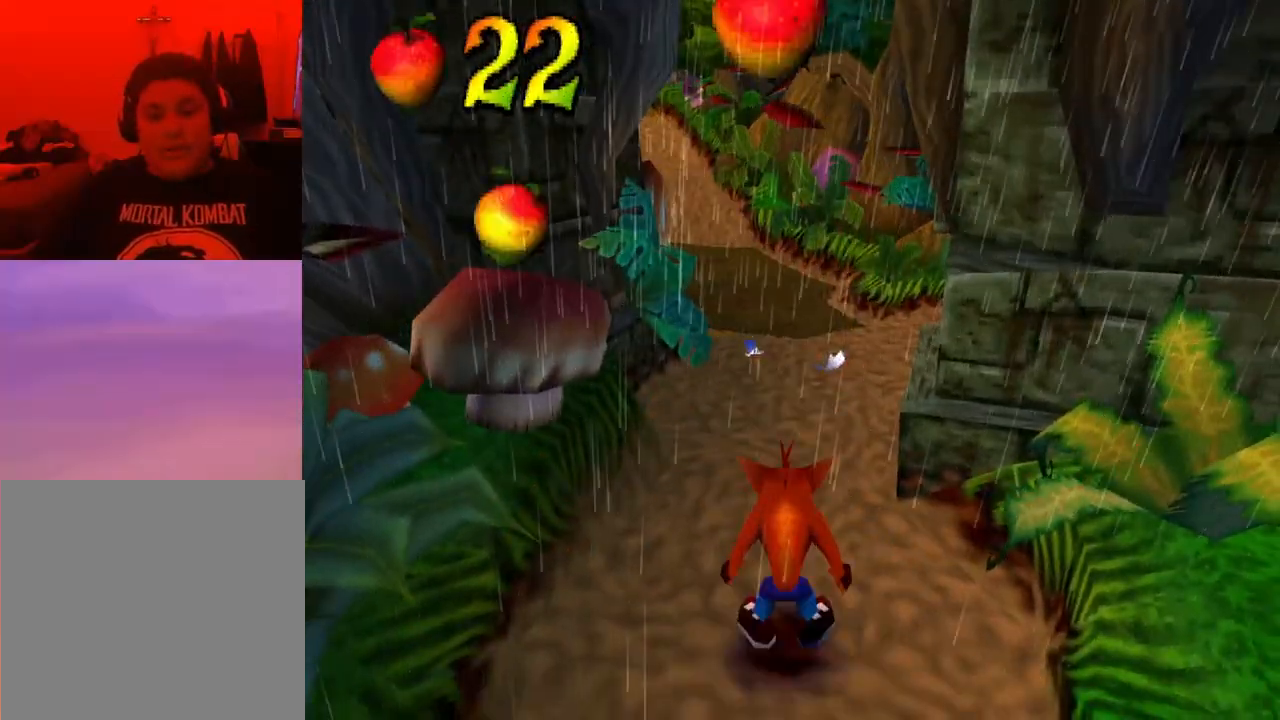
Gameplay with a controller (PlayStation layout); each line is a JSON object with the inputs held at the frame after it. "events" lists button and stick changes between this image and that frame as [ms after this image, input, new state], when the widget could be followed in between. Not read: left_stick right_stick.
{"buttons": ["R1"], "events": [[267, "CROSS", "up"], [467, "R1", "down"]]}
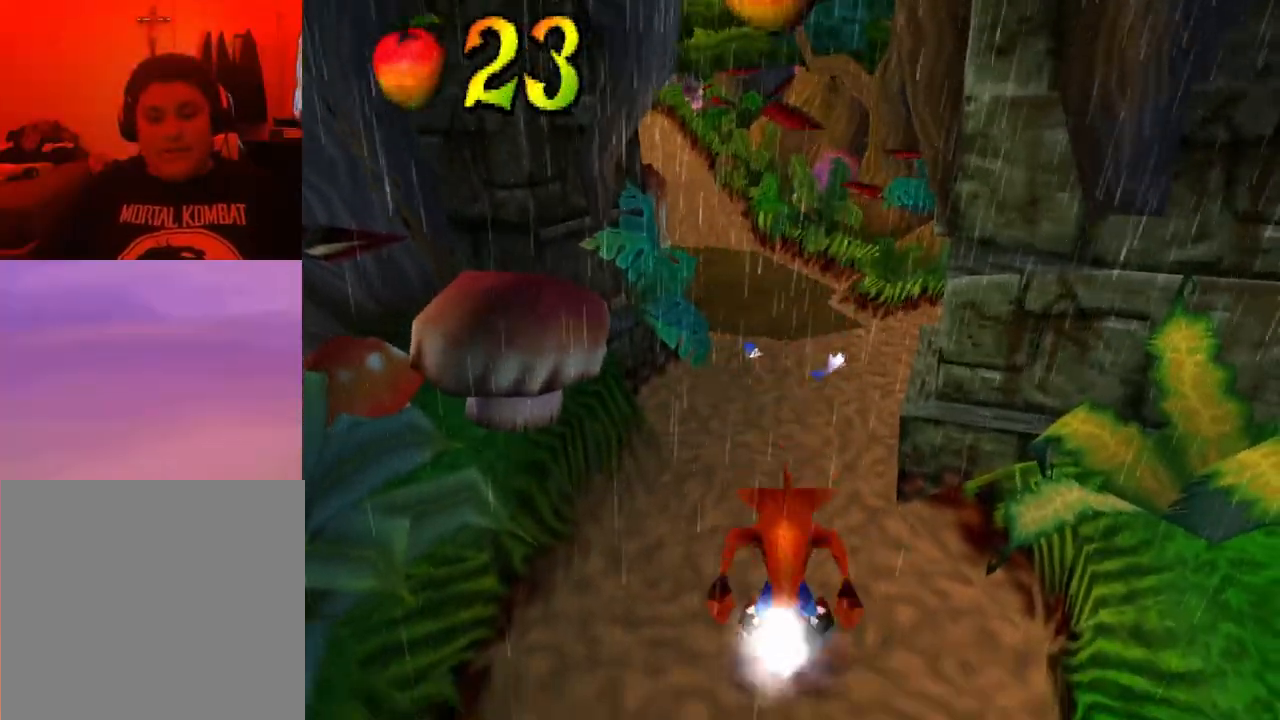
{"buttons": ["CROSS", "SQUARE", "R1"], "events": [[300, "CROSS", "down"], [500, "SQUARE", "down"]]}
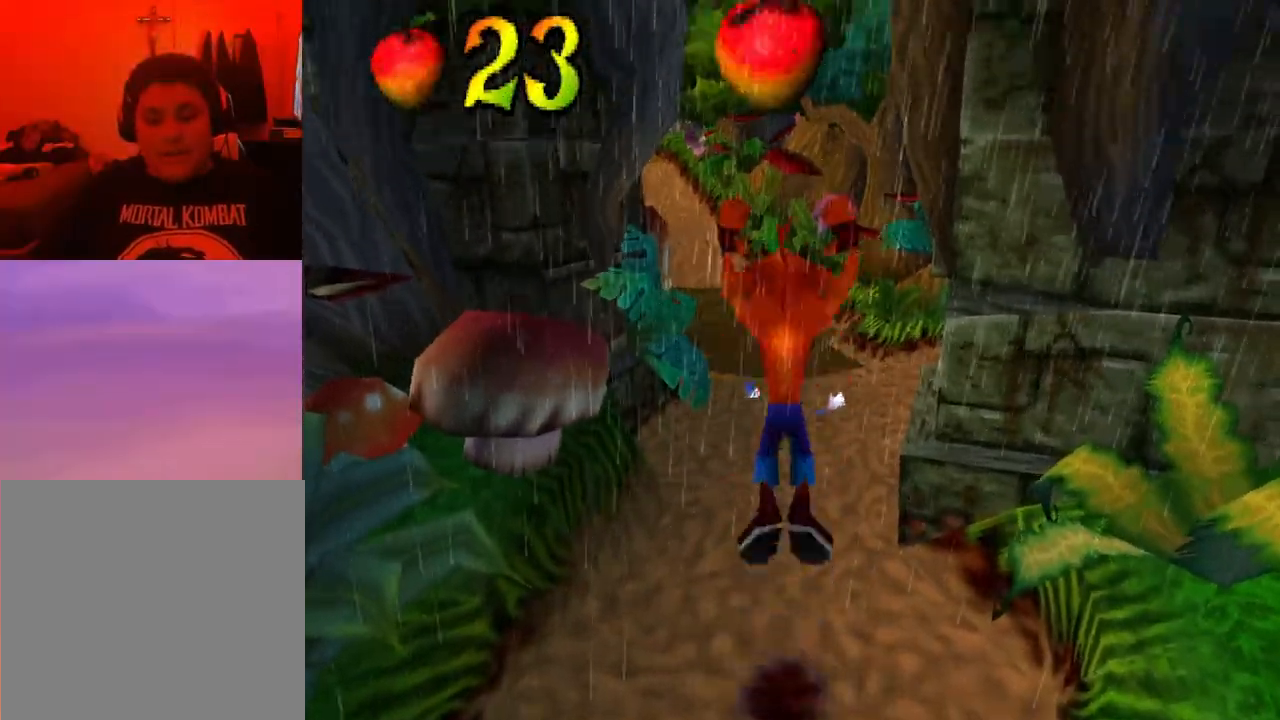
{"buttons": ["CROSS", "R1"], "events": [[433, "SQUARE", "up"]]}
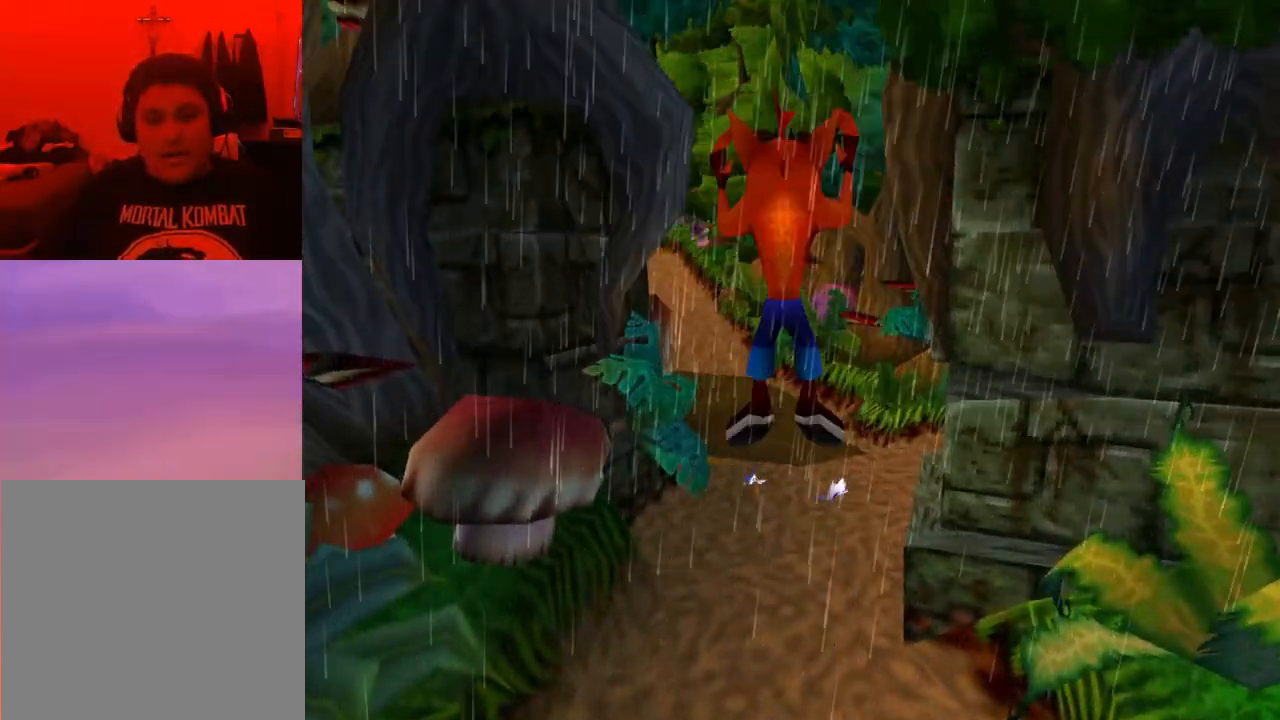
{"buttons": ["DPAD_UP"], "events": [[67, "CROSS", "up"], [167, "DPAD_UP", "down"], [167, "R1", "up"]]}
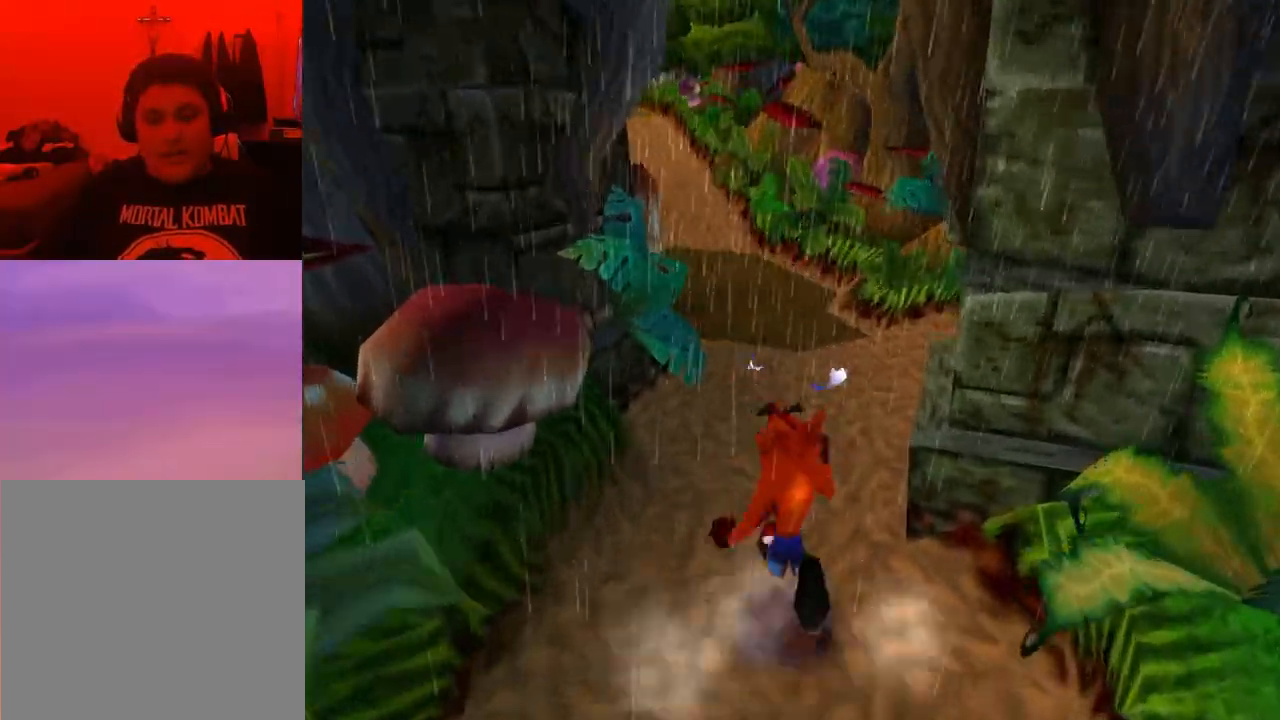
{"buttons": ["DPAD_UP"], "events": []}
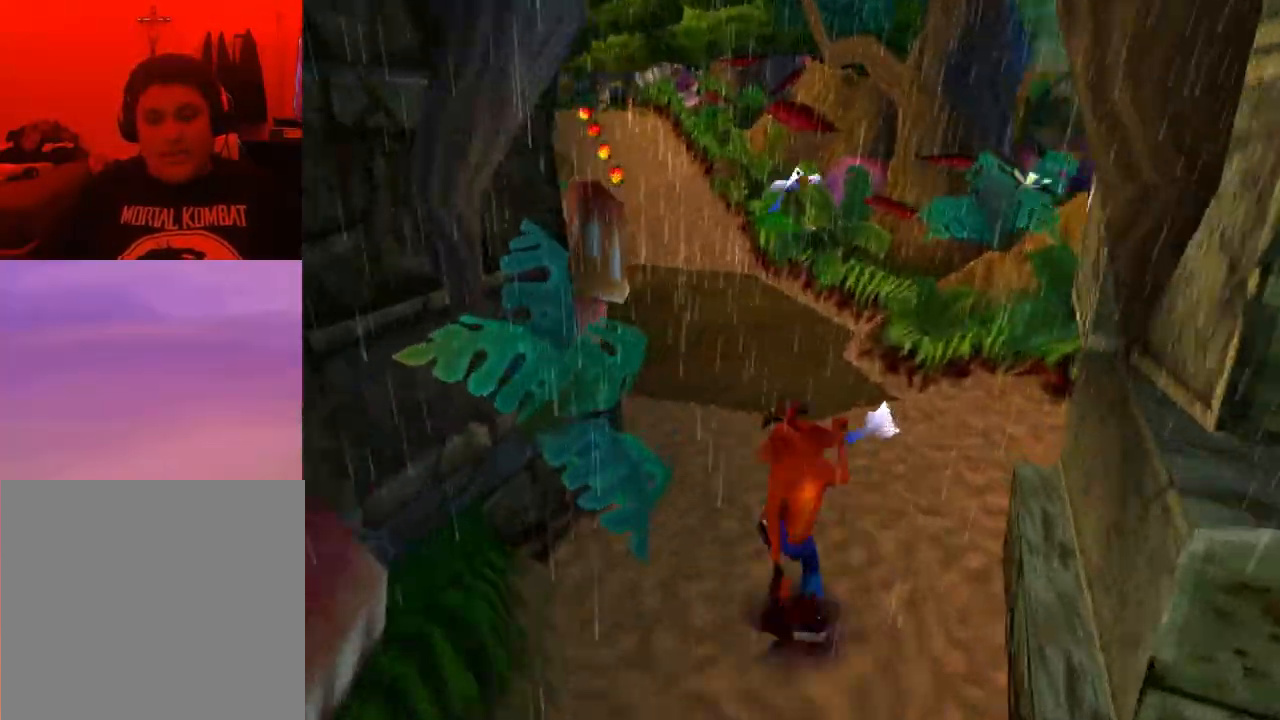
{"buttons": ["R1", "DPAD_UP"], "events": [[467, "R1", "down"]]}
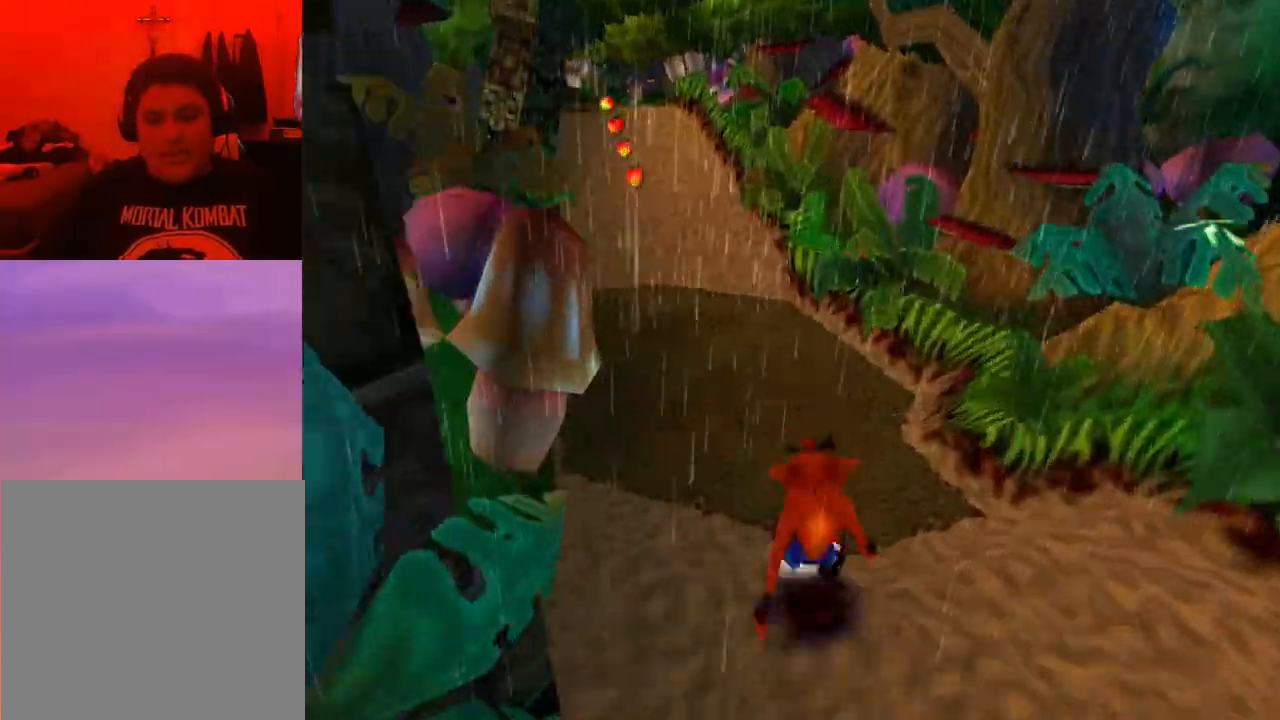
{"buttons": ["CROSS", "SQUARE", "DPAD_UP", "DPAD_LEFT"], "events": [[33, "CROSS", "down"], [100, "SQUARE", "down"], [300, "R1", "up"], [500, "DPAD_LEFT", "down"]]}
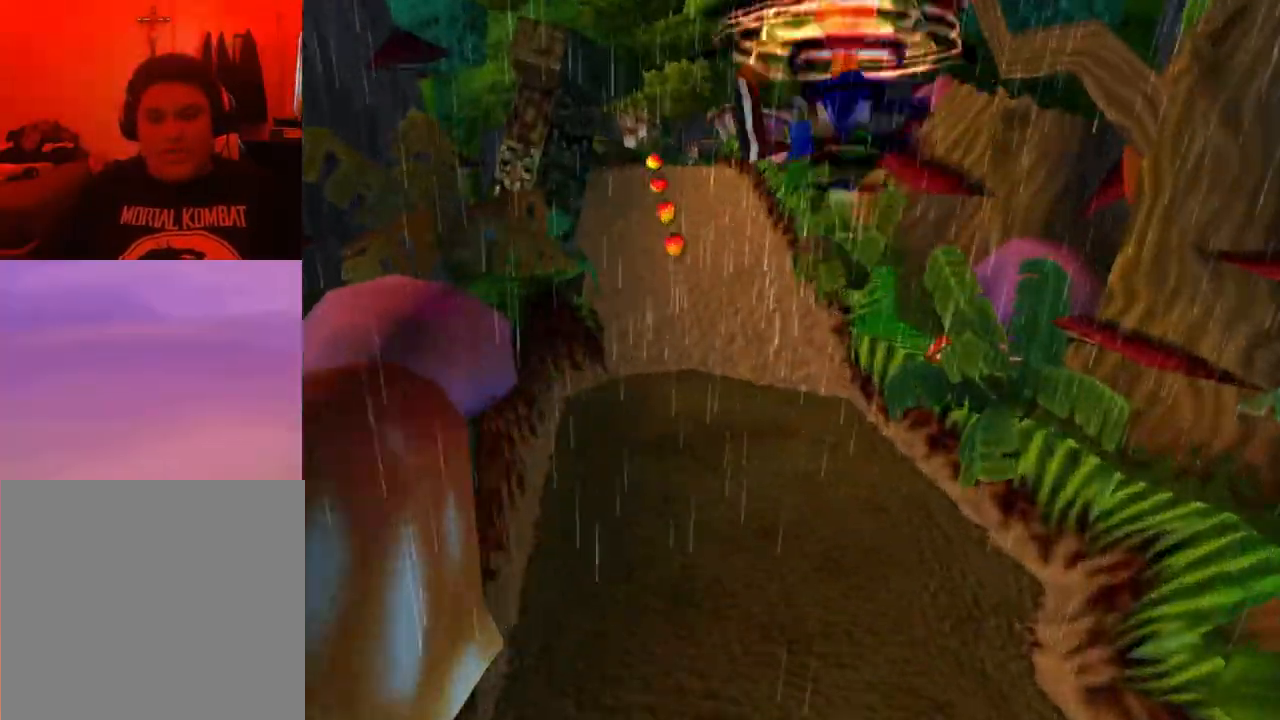
{"buttons": ["CROSS", "DPAD_UP"], "events": [[167, "DPAD_LEFT", "up"], [367, "SQUARE", "up"]]}
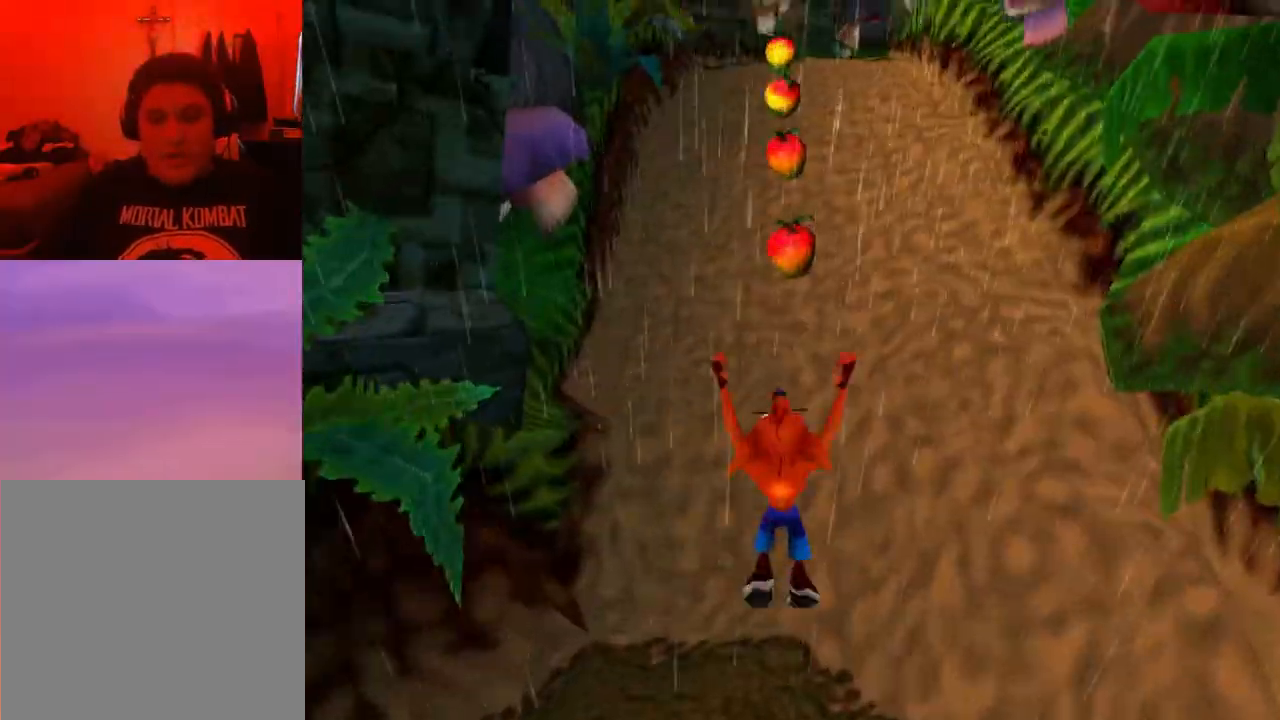
{"buttons": ["DPAD_UP"], "events": [[33, "CROSS", "up"]]}
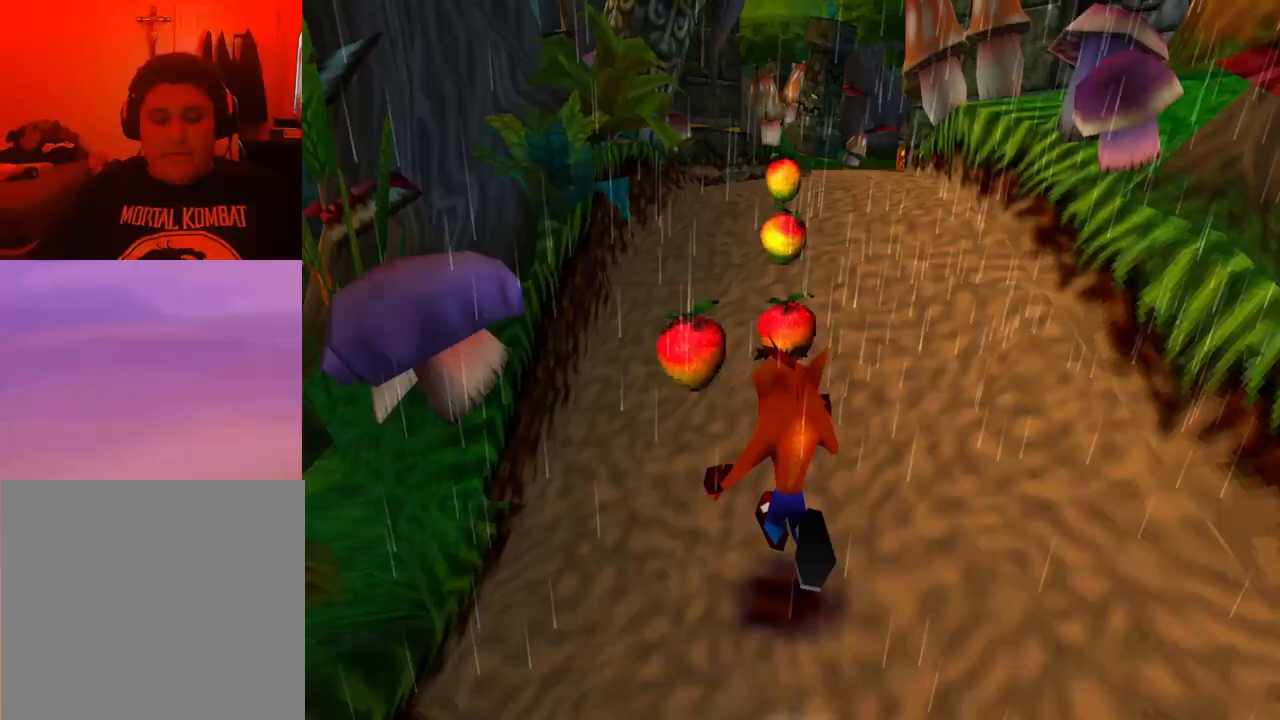
{"buttons": ["DPAD_UP"], "events": []}
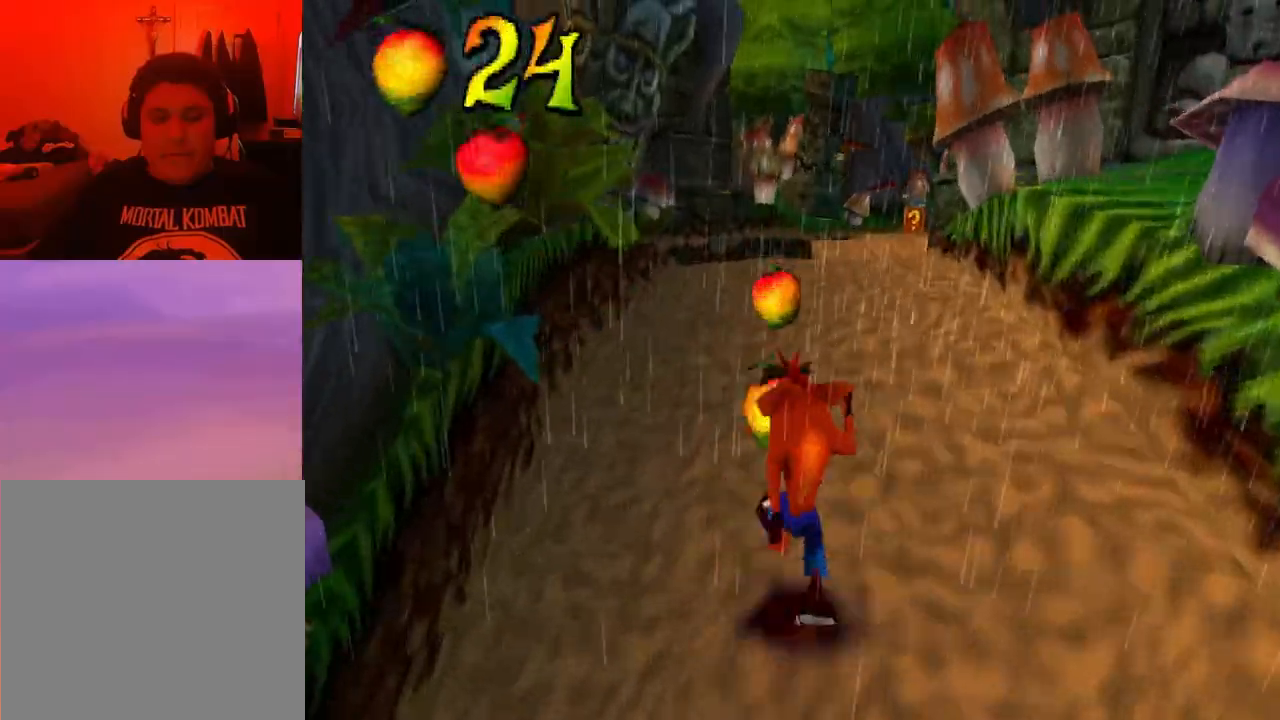
{"buttons": ["DPAD_UP", "DPAD_RIGHT"], "events": [[400, "DPAD_RIGHT", "down"]]}
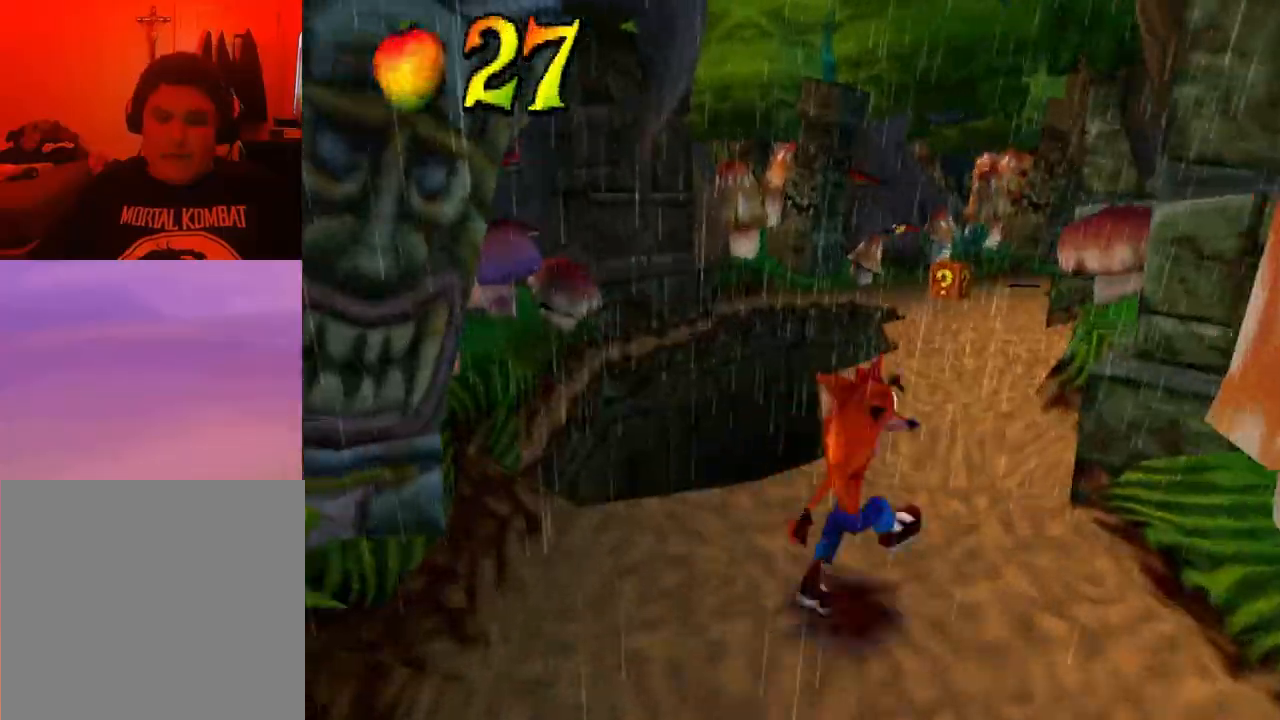
{"buttons": ["CROSS", "DPAD_UP"], "events": [[167, "DPAD_RIGHT", "up"], [500, "CROSS", "down"]]}
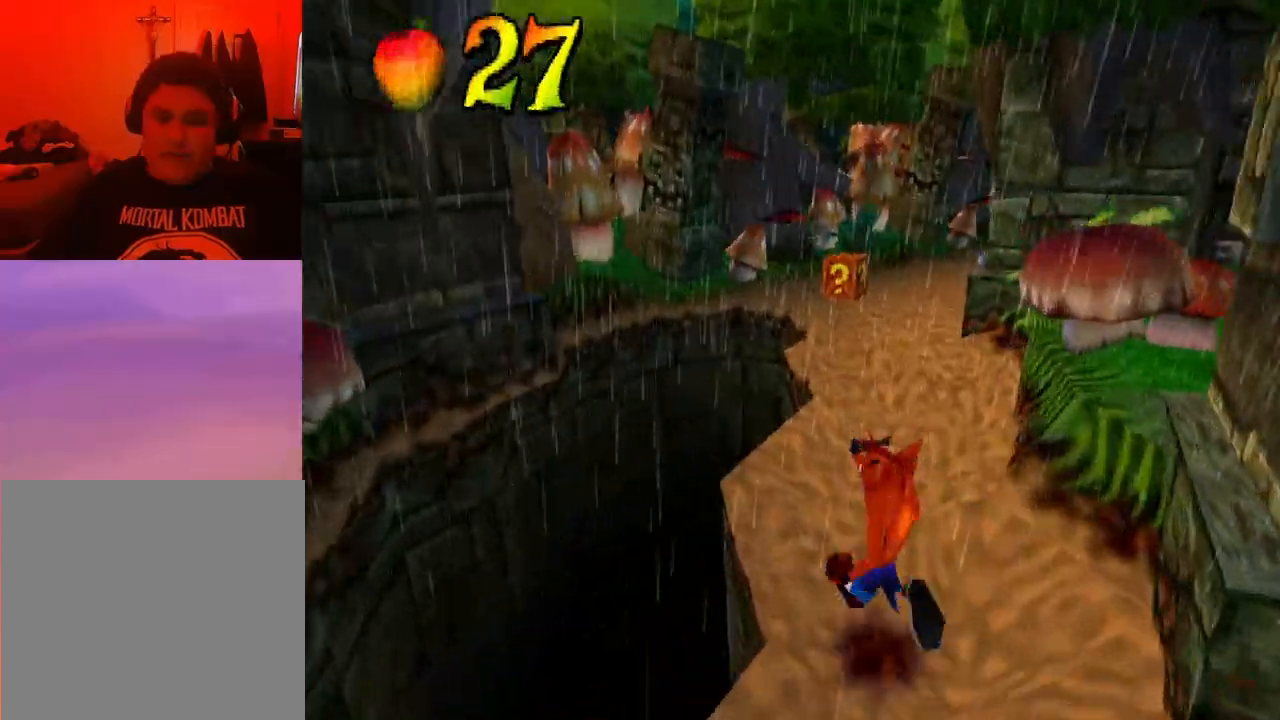
{"buttons": ["CROSS", "DPAD_UP"], "events": [[433, "DPAD_RIGHT", "down"], [500, "DPAD_RIGHT", "up"]]}
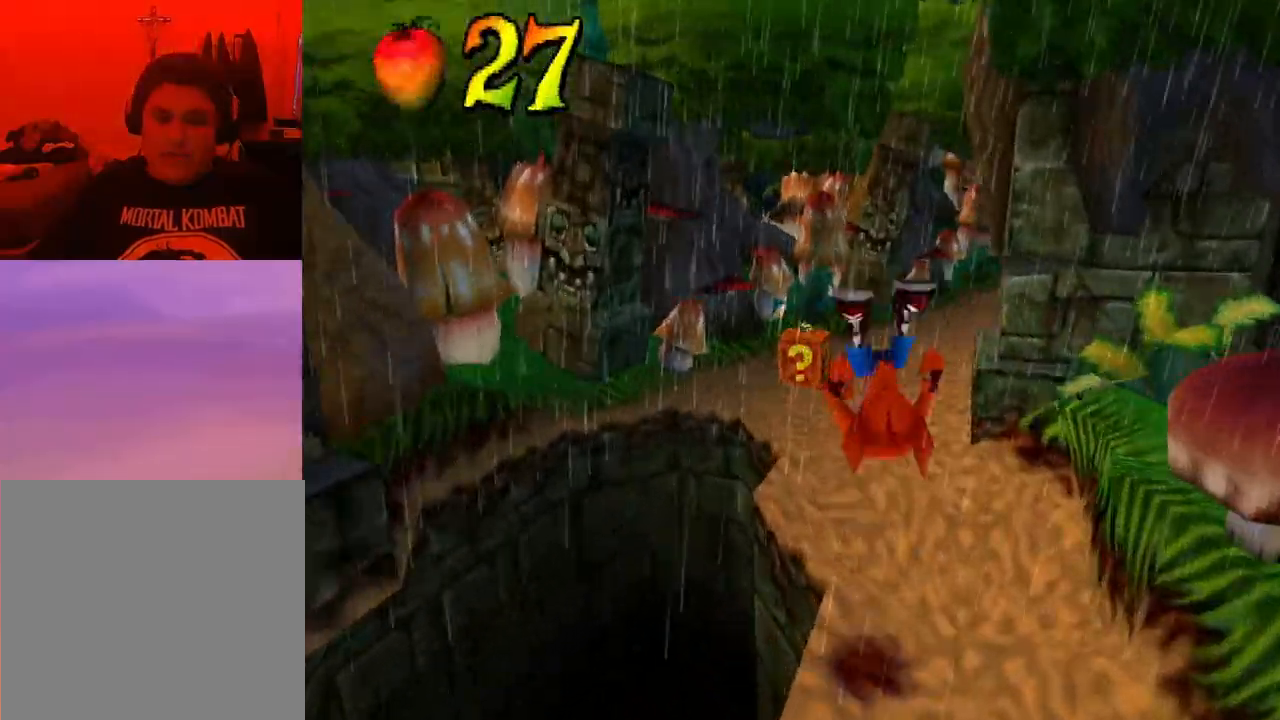
{"buttons": ["DPAD_UP"], "events": [[100, "CROSS", "up"]]}
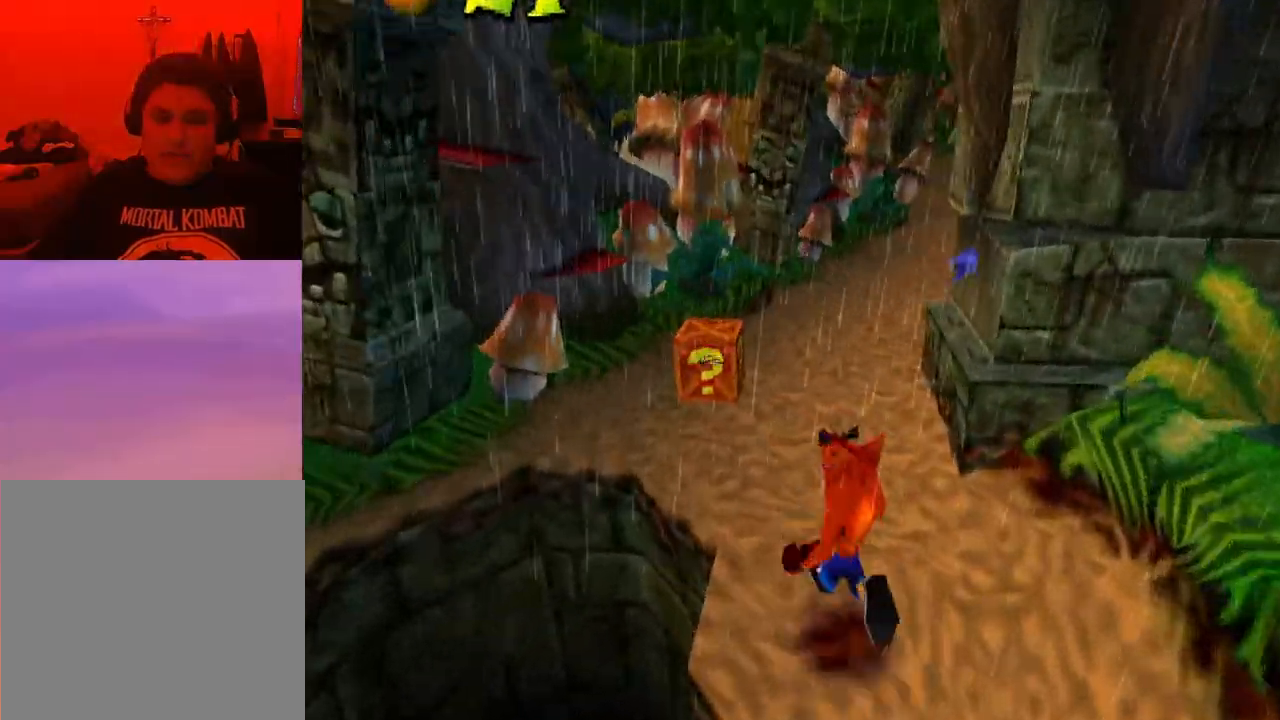
{"buttons": ["SQUARE", "DPAD_UP", "DPAD_LEFT"], "events": [[200, "DPAD_LEFT", "down"], [400, "SQUARE", "down"]]}
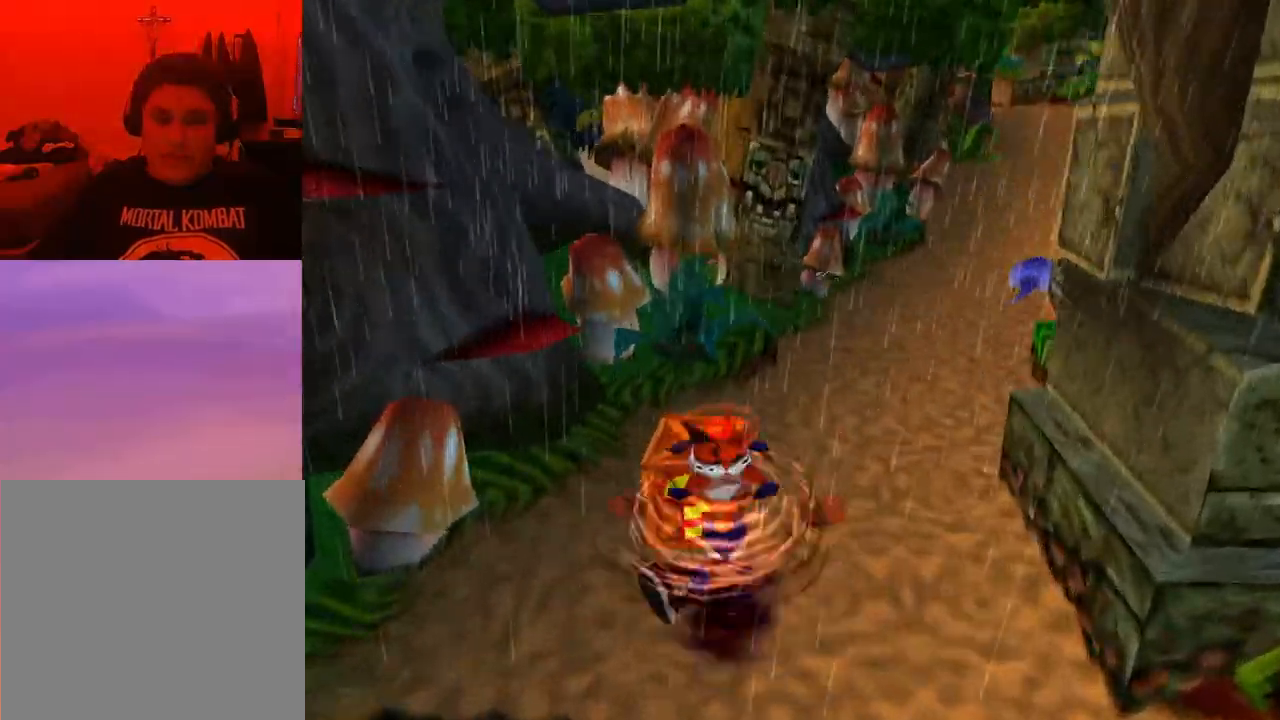
{"buttons": ["DPAD_UP"], "events": [[33, "DPAD_LEFT", "up"], [33, "SQUARE", "up"], [133, "DPAD_UP", "up"], [333, "DPAD_UP", "down"]]}
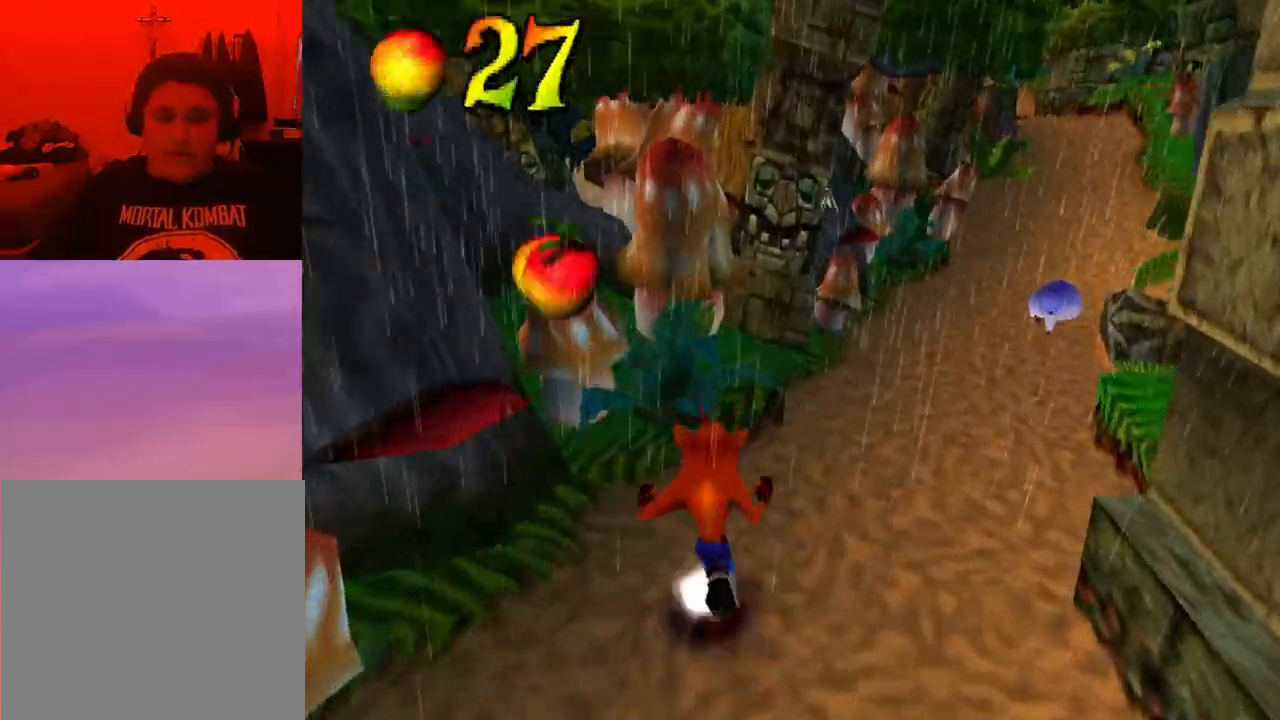
{"buttons": ["DPAD_UP"], "events": [[33, "DPAD_RIGHT", "down"], [433, "DPAD_RIGHT", "up"]]}
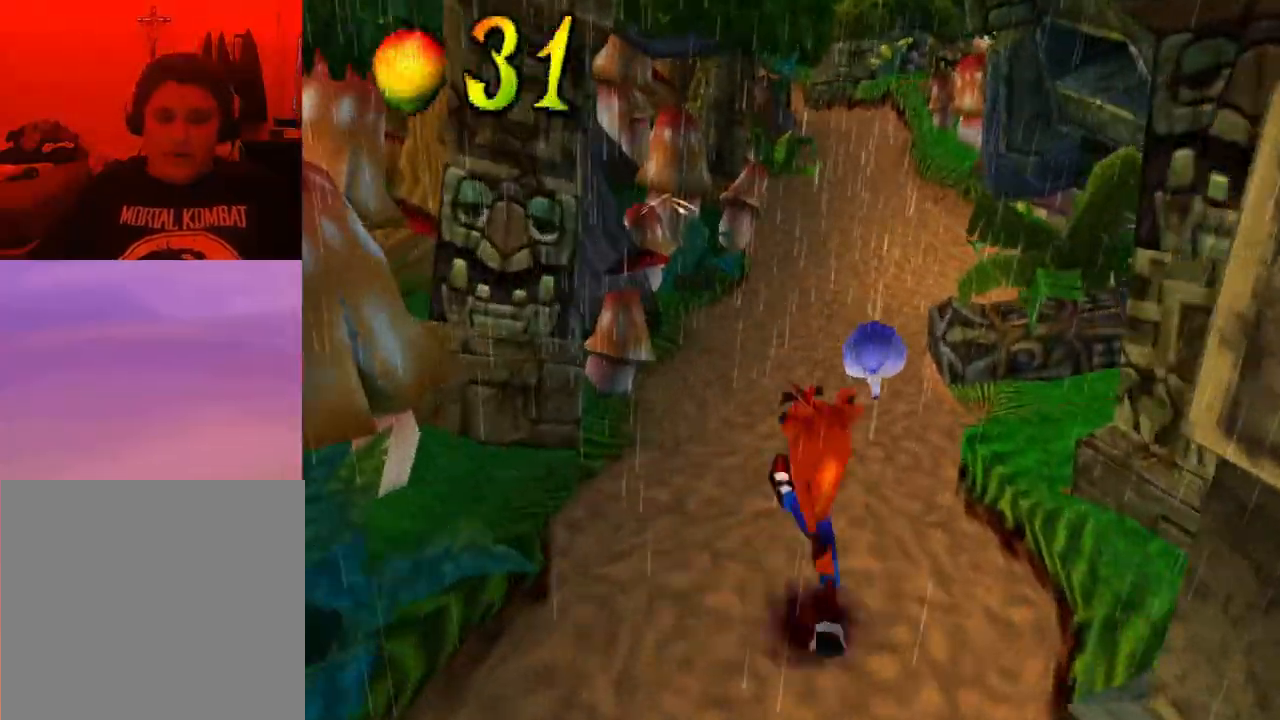
{"buttons": ["DPAD_UP"], "events": [[167, "R1", "down"], [300, "CROSS", "down"], [333, "R1", "up"], [333, "SQUARE", "down"], [433, "SQUARE", "up"], [467, "CROSS", "up"]]}
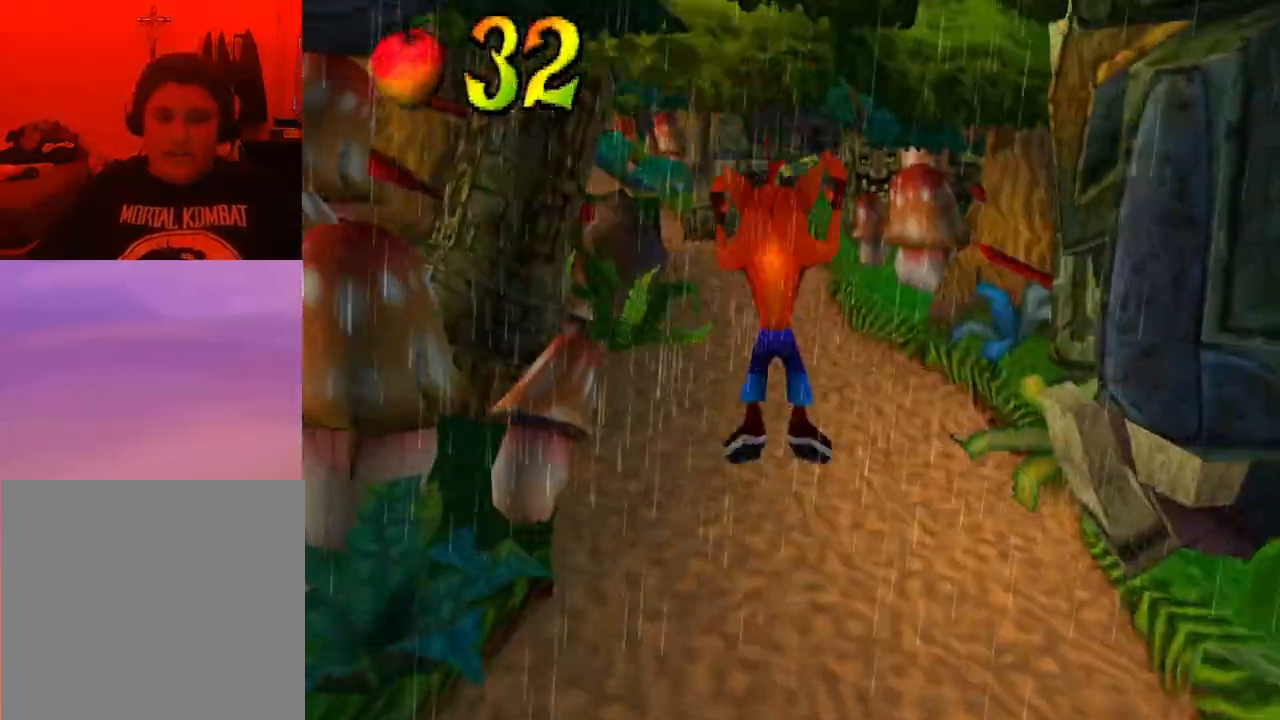
{"buttons": ["CROSS", "SQUARE", "DPAD_UP"], "events": [[267, "CROSS", "down"], [267, "SQUARE", "down"]]}
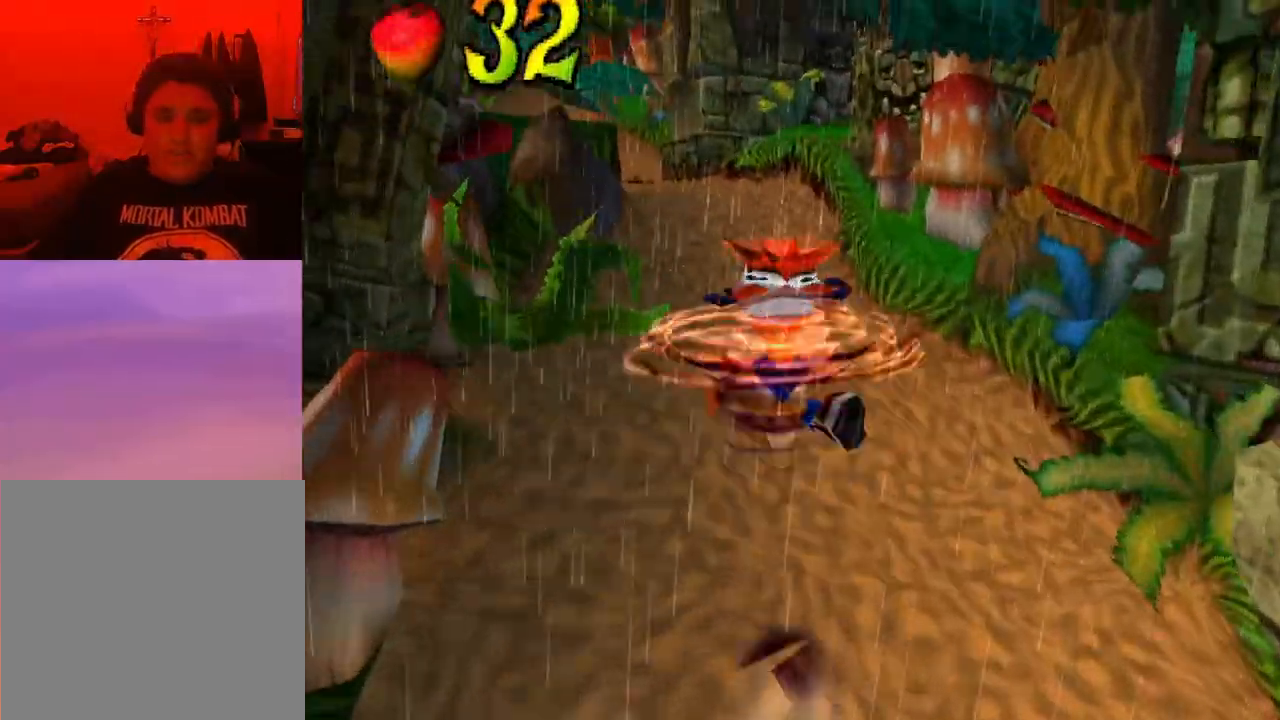
{"buttons": ["DPAD_UP"], "events": [[200, "CROSS", "up"], [233, "SQUARE", "up"]]}
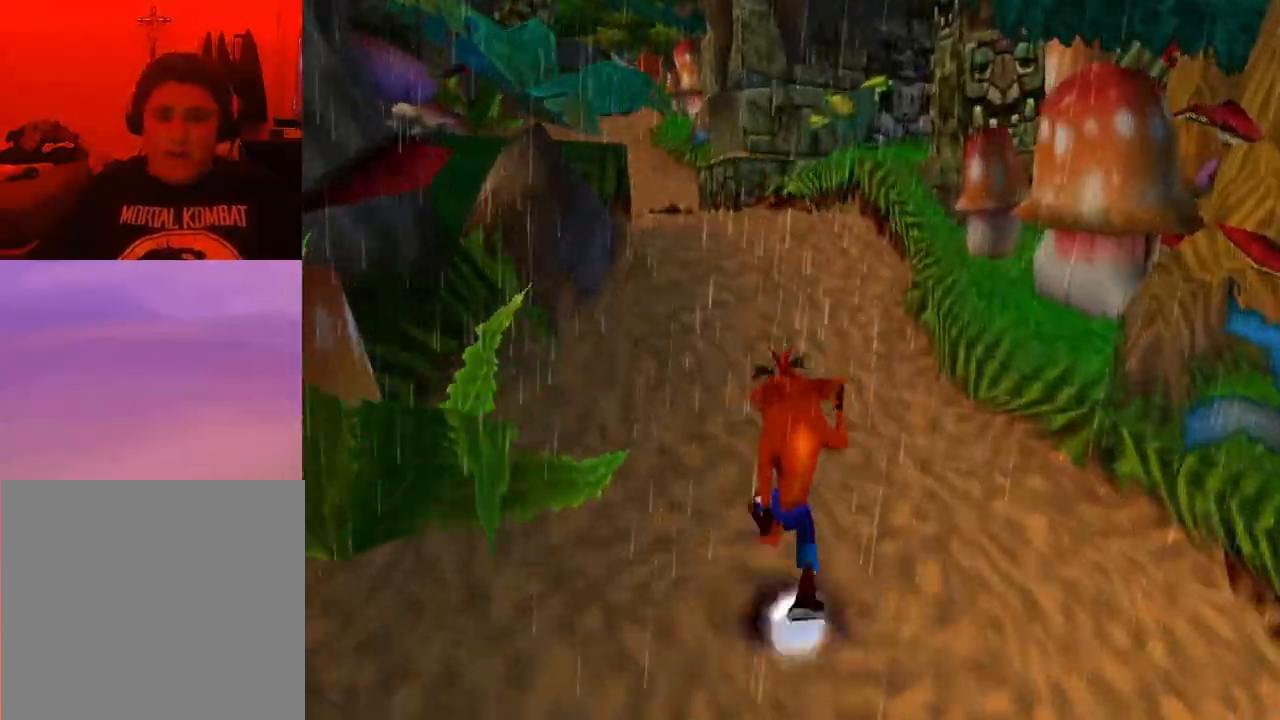
{"buttons": ["DPAD_UP"], "events": []}
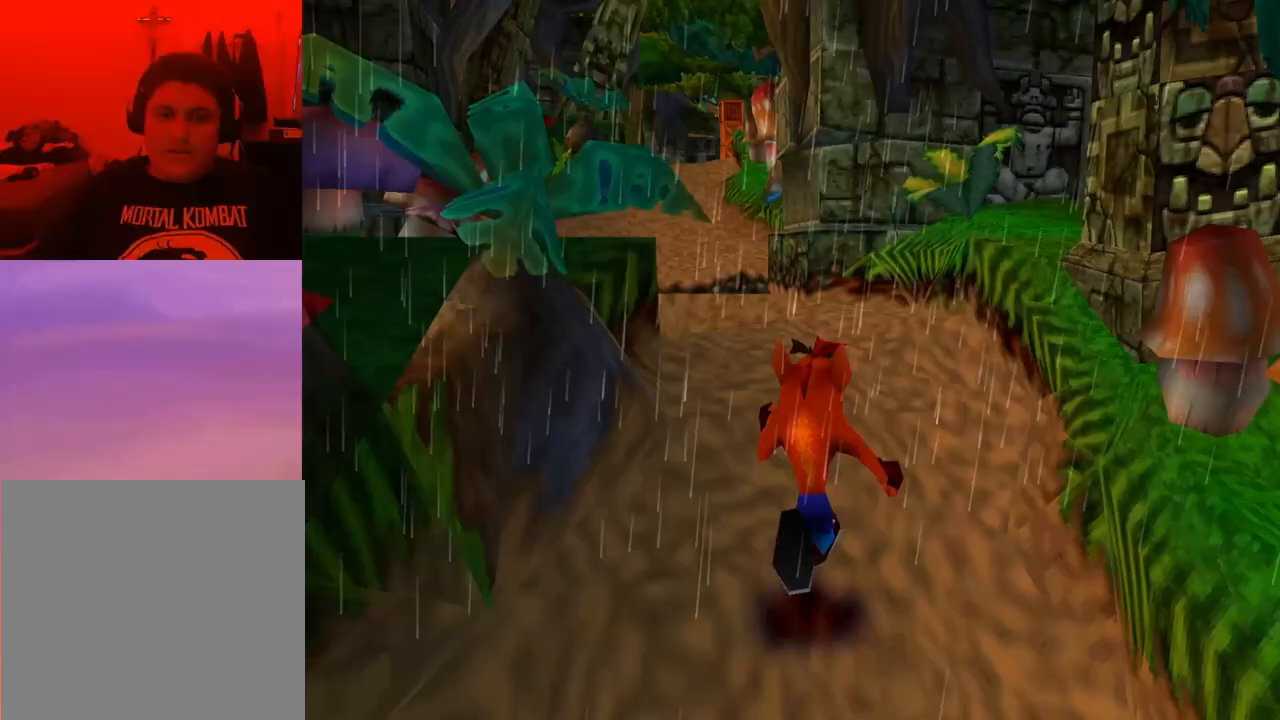
{"buttons": ["DPAD_UP", "DPAD_LEFT"], "events": [[100, "DPAD_RIGHT", "down"], [233, "DPAD_RIGHT", "up"], [433, "DPAD_LEFT", "down"]]}
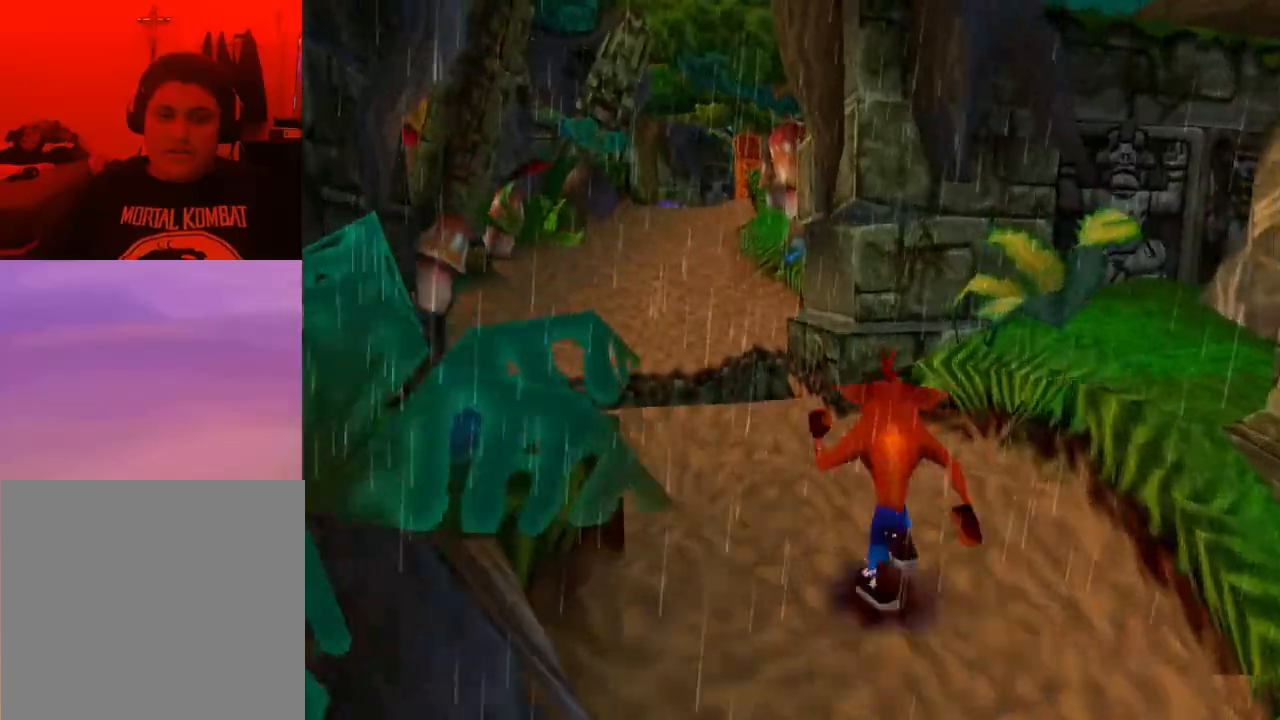
{"buttons": ["R1", "DPAD_UP"], "events": [[133, "DPAD_LEFT", "up"], [467, "R1", "down"]]}
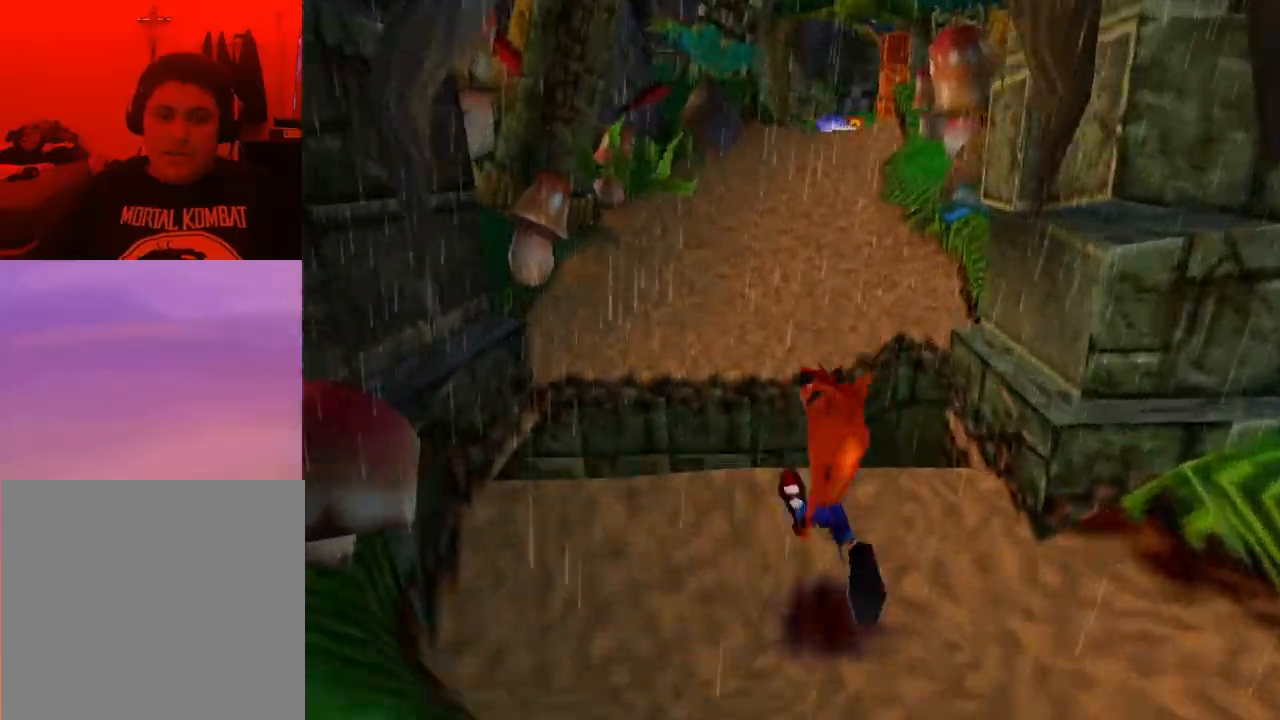
{"buttons": ["CROSS", "SQUARE", "DPAD_UP"], "events": [[67, "CROSS", "down"], [100, "SQUARE", "down"], [133, "R1", "up"]]}
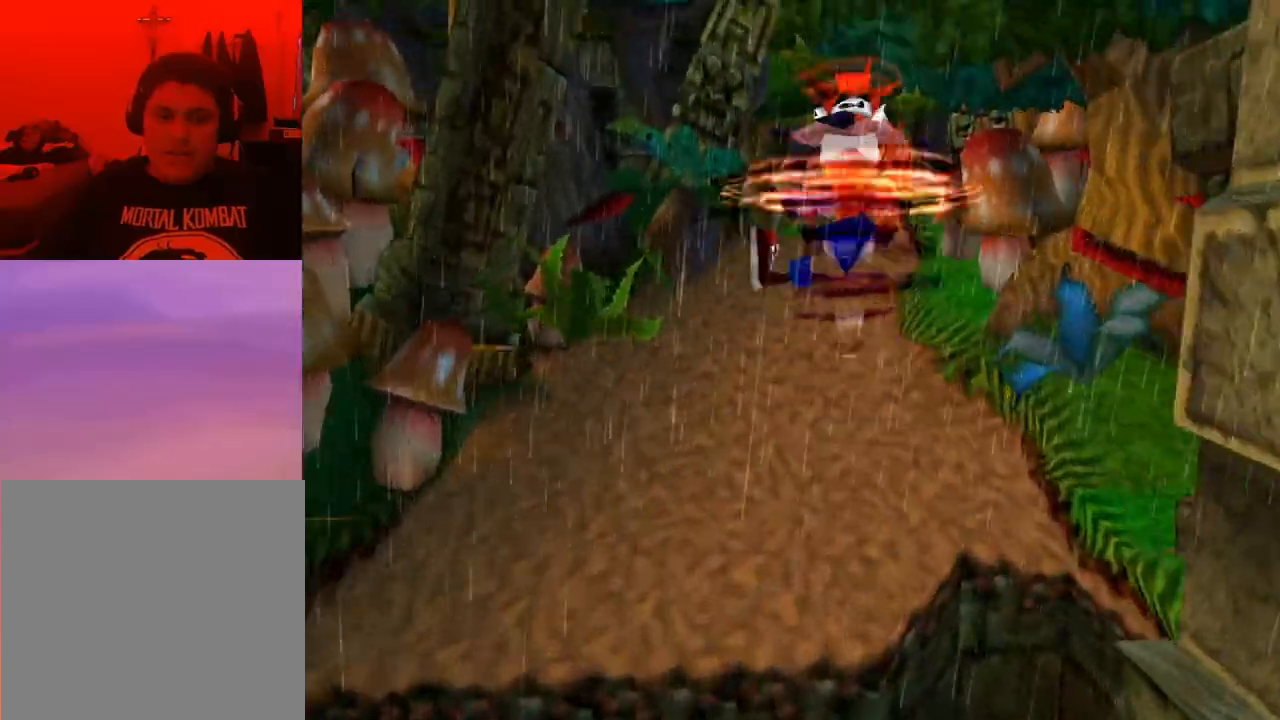
{"buttons": ["DPAD_UP"], "events": [[133, "DPAD_RIGHT", "down"], [167, "SQUARE", "up"], [200, "CROSS", "up"], [300, "DPAD_RIGHT", "up"]]}
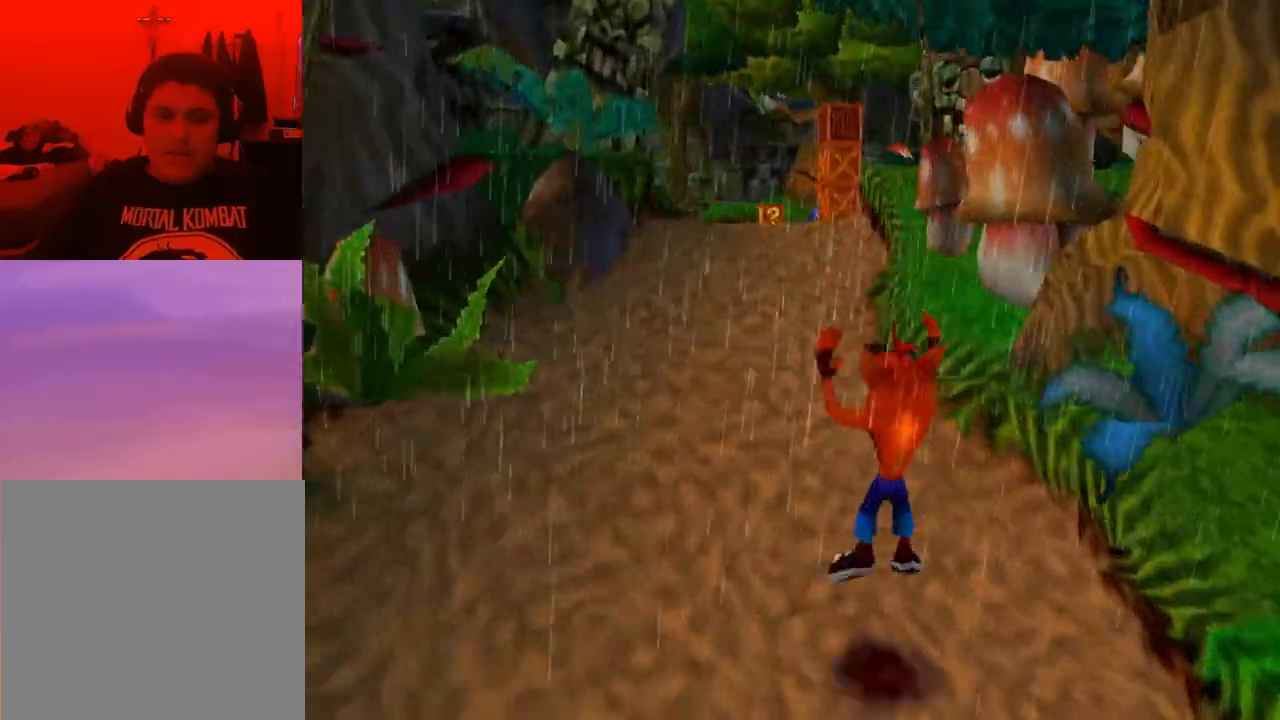
{"buttons": ["CROSS", "SQUARE", "DPAD_UP"], "events": [[133, "R1", "down"], [233, "CROSS", "down"], [267, "SQUARE", "down"], [333, "R1", "up"]]}
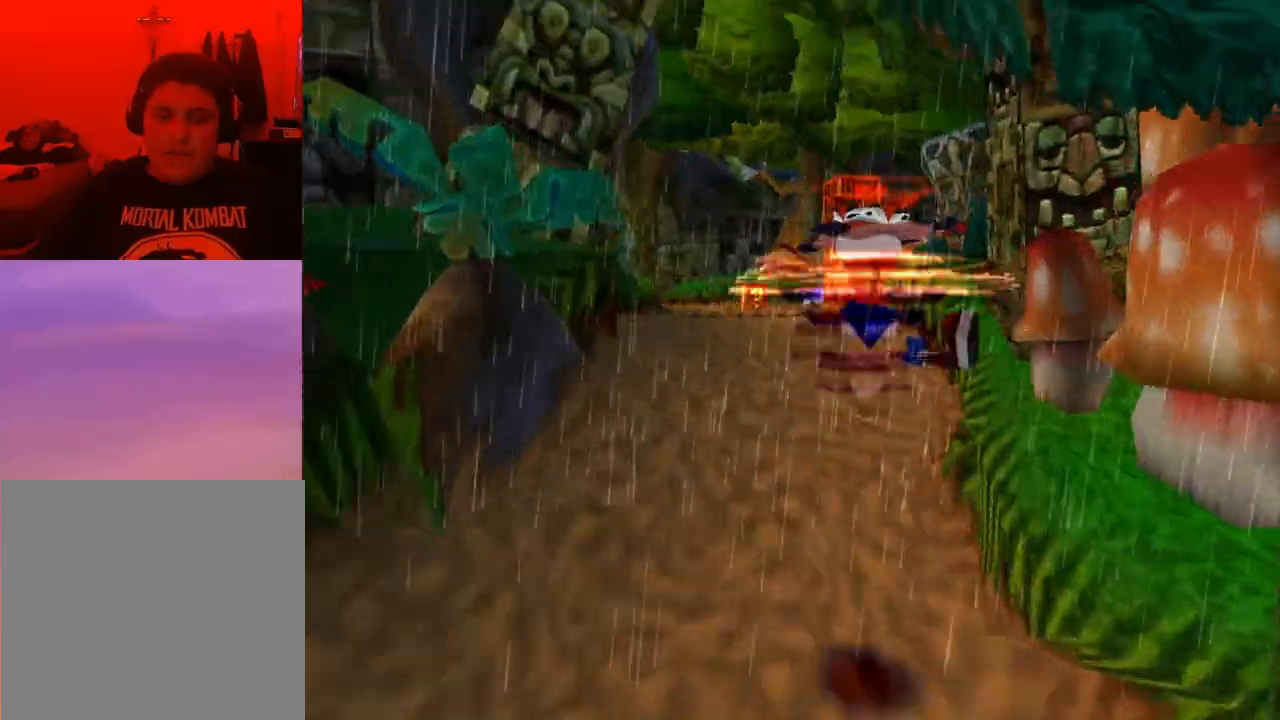
{"buttons": ["DPAD_UP"], "events": [[100, "CROSS", "up"], [100, "SQUARE", "up"], [233, "DPAD_RIGHT", "down"], [400, "DPAD_RIGHT", "up"]]}
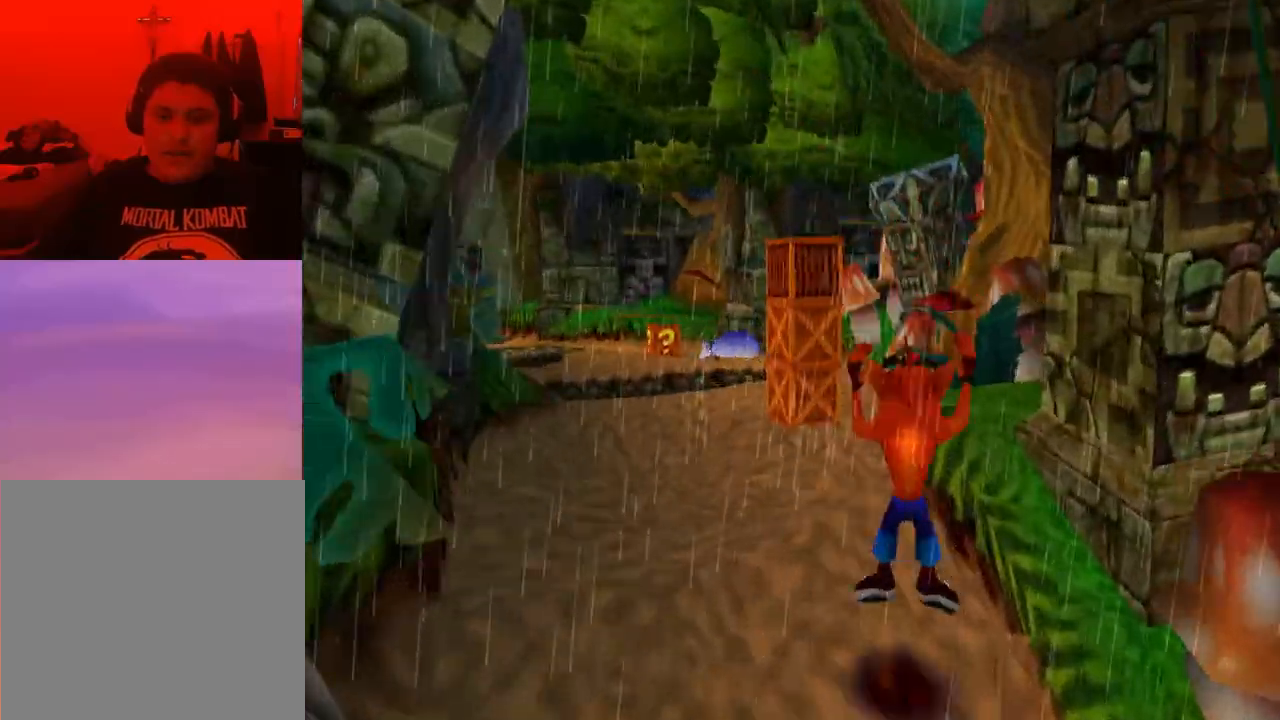
{"buttons": ["DPAD_UP"], "events": []}
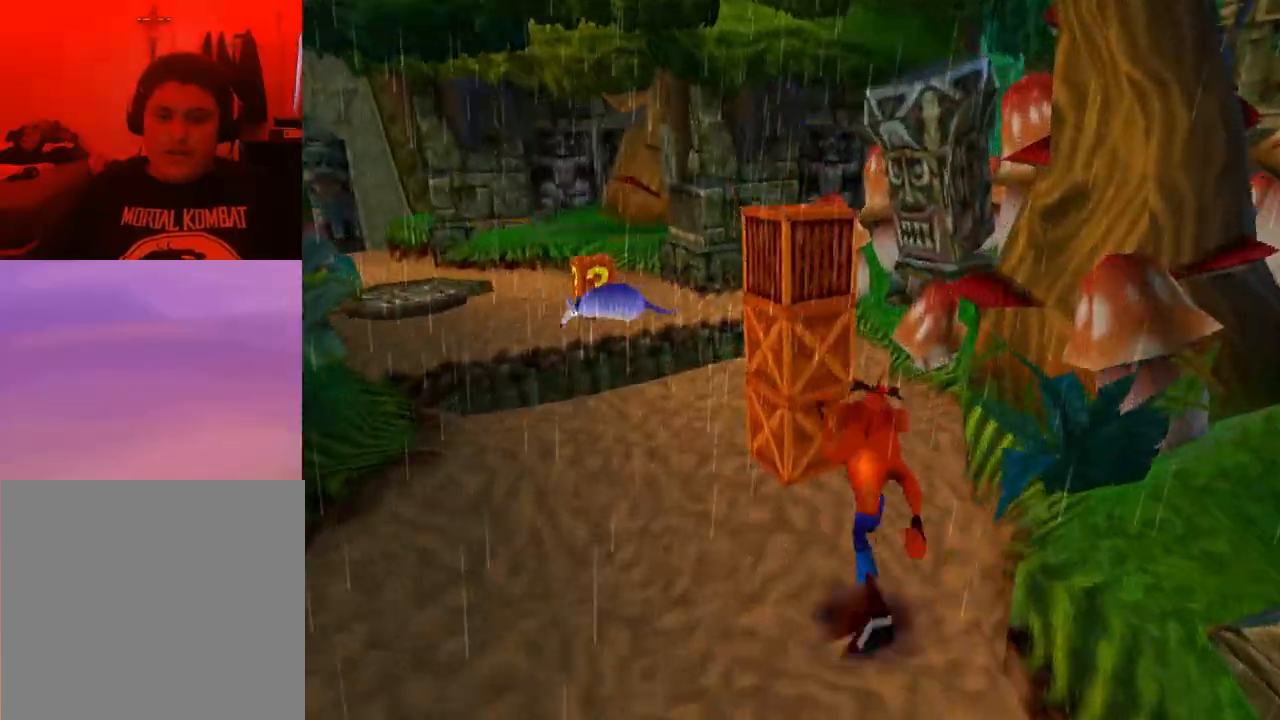
{"buttons": ["SQUARE"], "events": [[100, "DPAD_UP", "up"], [233, "DPAD_UP", "down"], [400, "DPAD_UP", "up"], [467, "SQUARE", "down"]]}
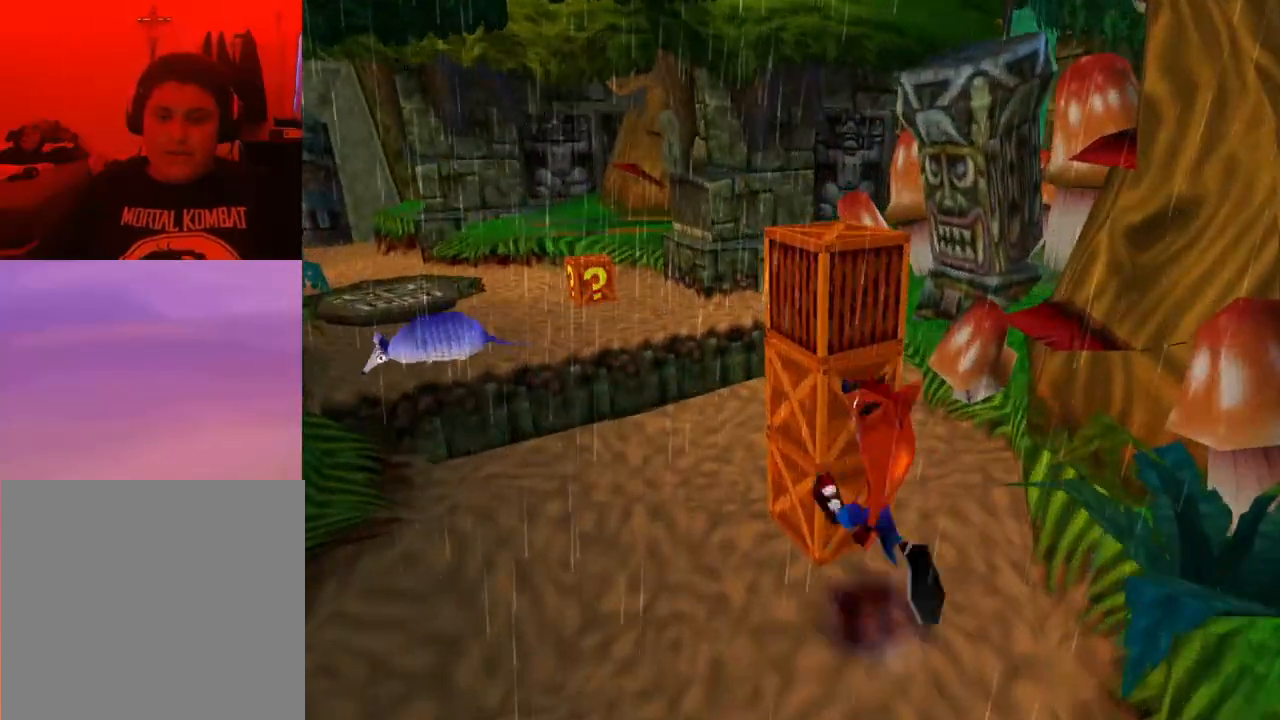
{"buttons": [], "events": [[100, "SQUARE", "up"]]}
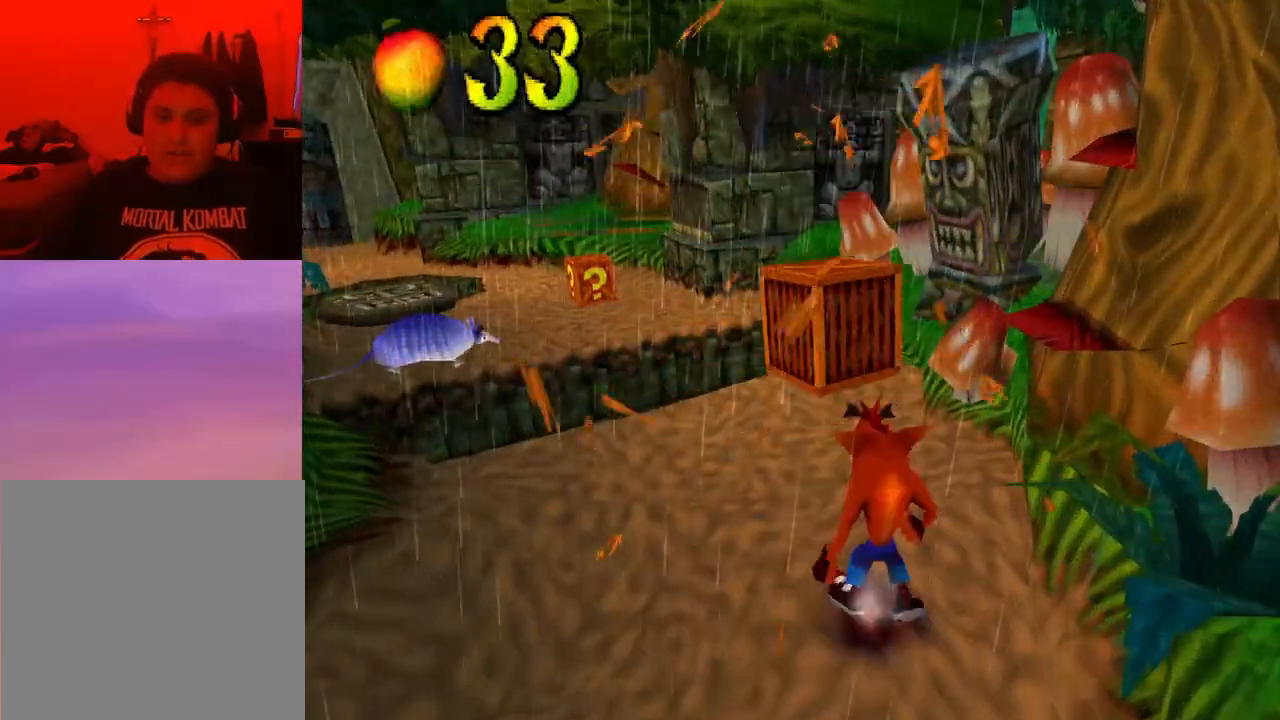
{"buttons": [], "events": [[167, "DPAD_UP", "down"], [200, "CROSS", "down"], [333, "CROSS", "up"], [500, "DPAD_UP", "up"]]}